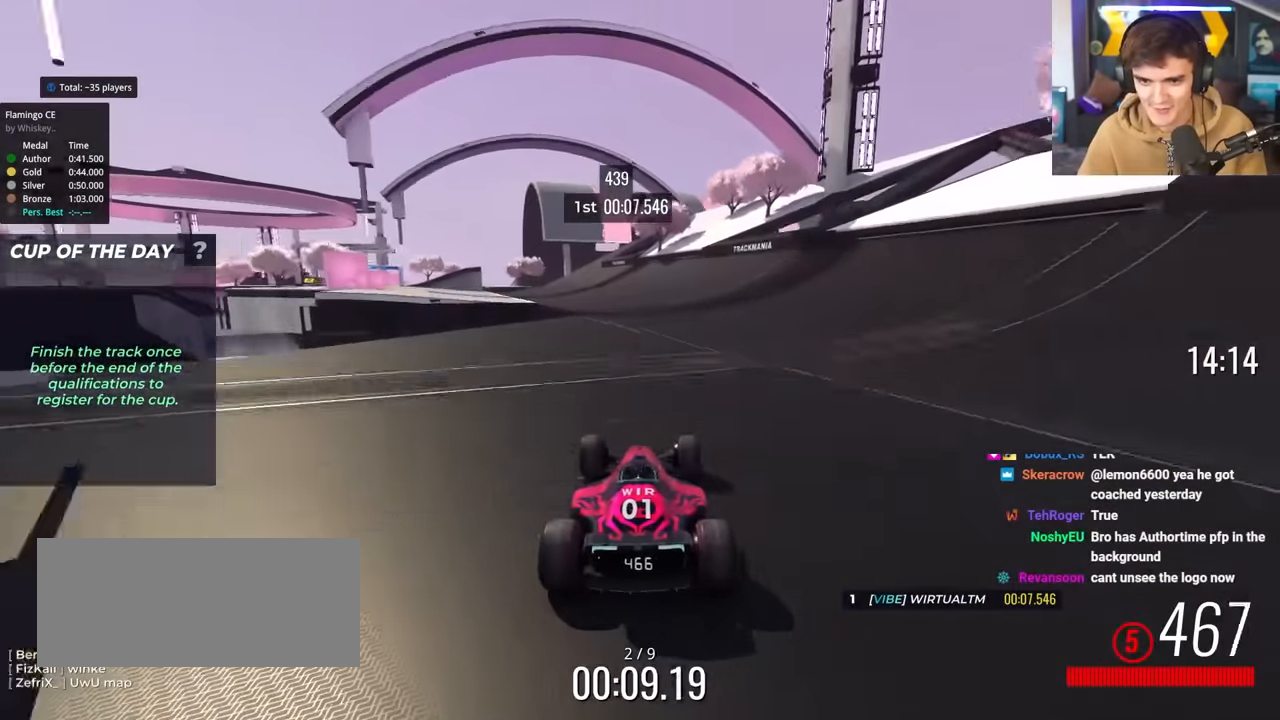
Gameplay with keyboard; each line is a JSON object with the keys held at the frame after it. "events" lists presses ("down") and releases ("up") of "brake", "down", "left", "right" and "up" between this image and that frame as [ms after this image, input, new state], when the widget could be followed in between. No other keys are recorded. Mouse input is not recorded. Key names are as the overlay labels them; some are game actions (e.g. jump) rather than physical keys.
{"keys": ["left", "up"], "events": []}
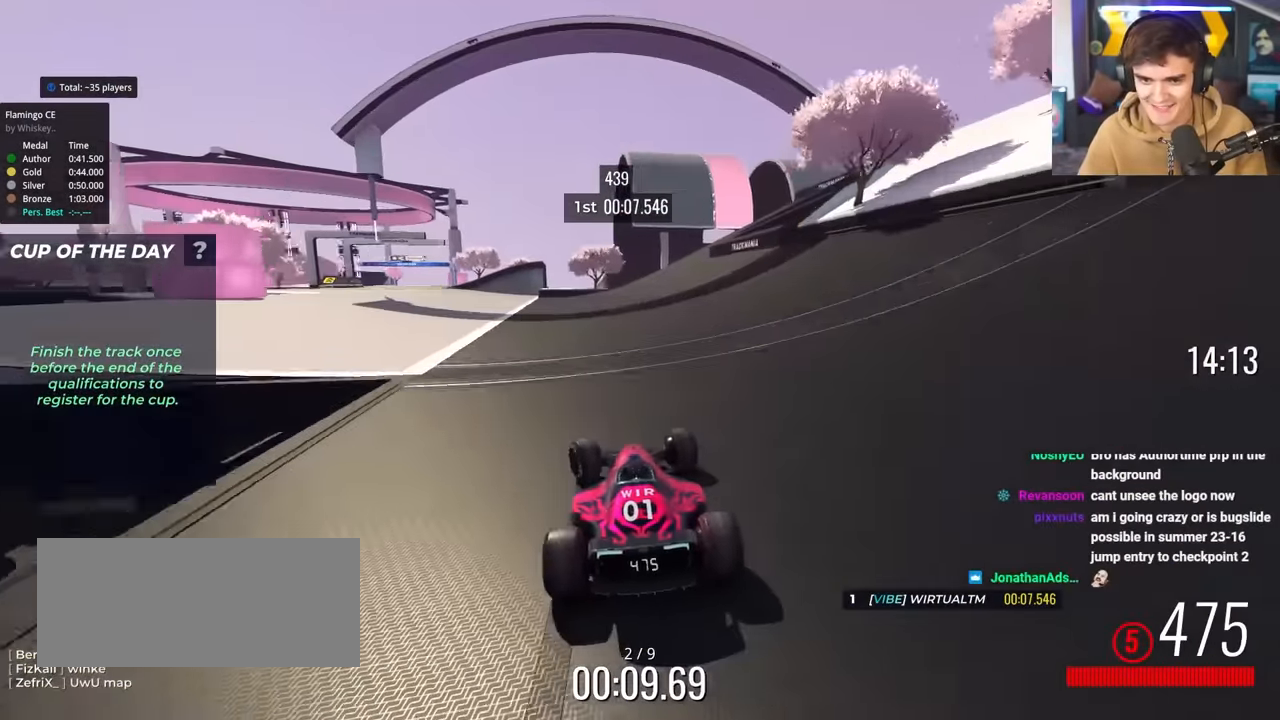
{"keys": ["left", "up"], "events": []}
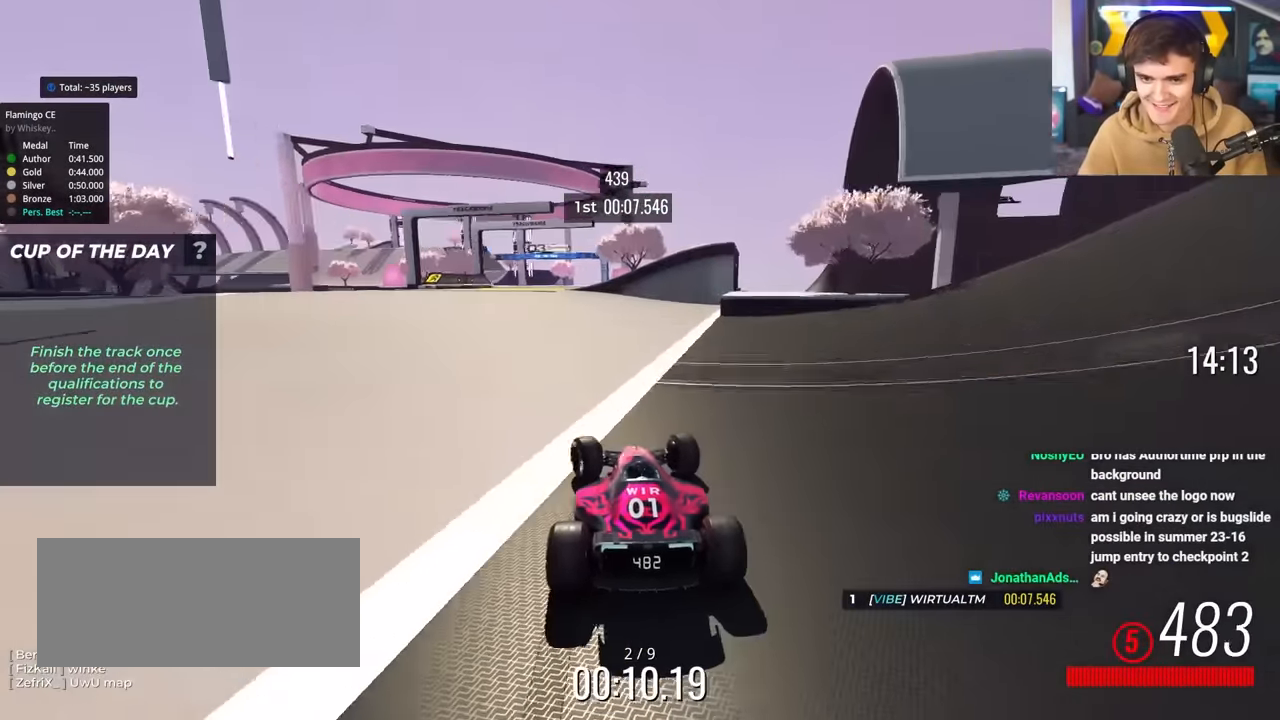
{"keys": ["up"], "events": [[166, "left", "up"], [216, "right", "down"], [300, "right", "up"]]}
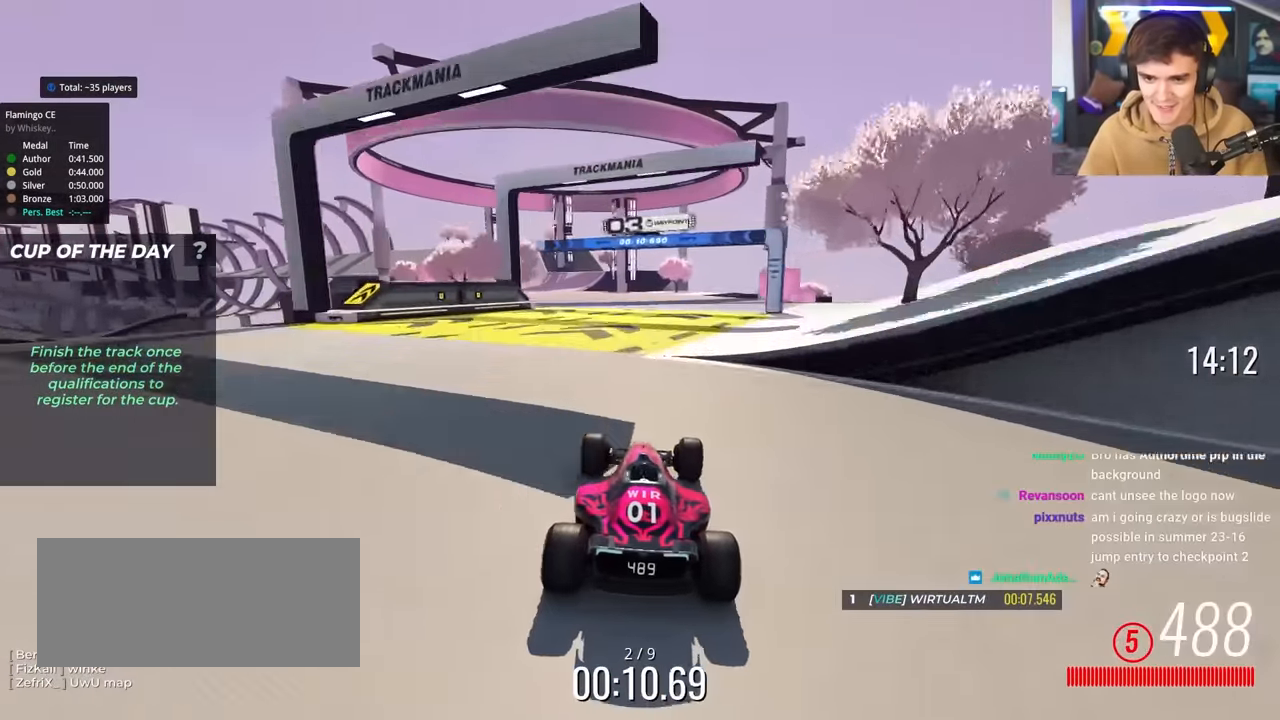
{"keys": ["left", "up"], "events": [[83, "left", "down"]]}
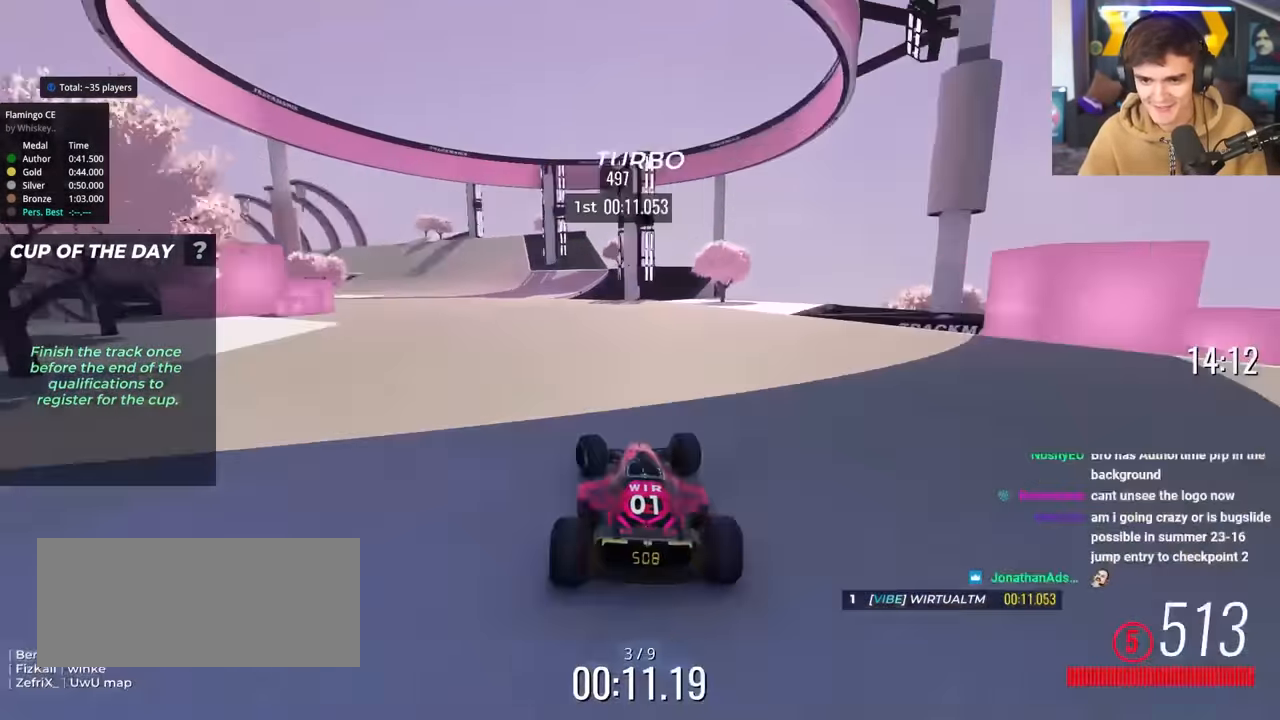
{"keys": ["up"], "events": [[433, "left", "up"]]}
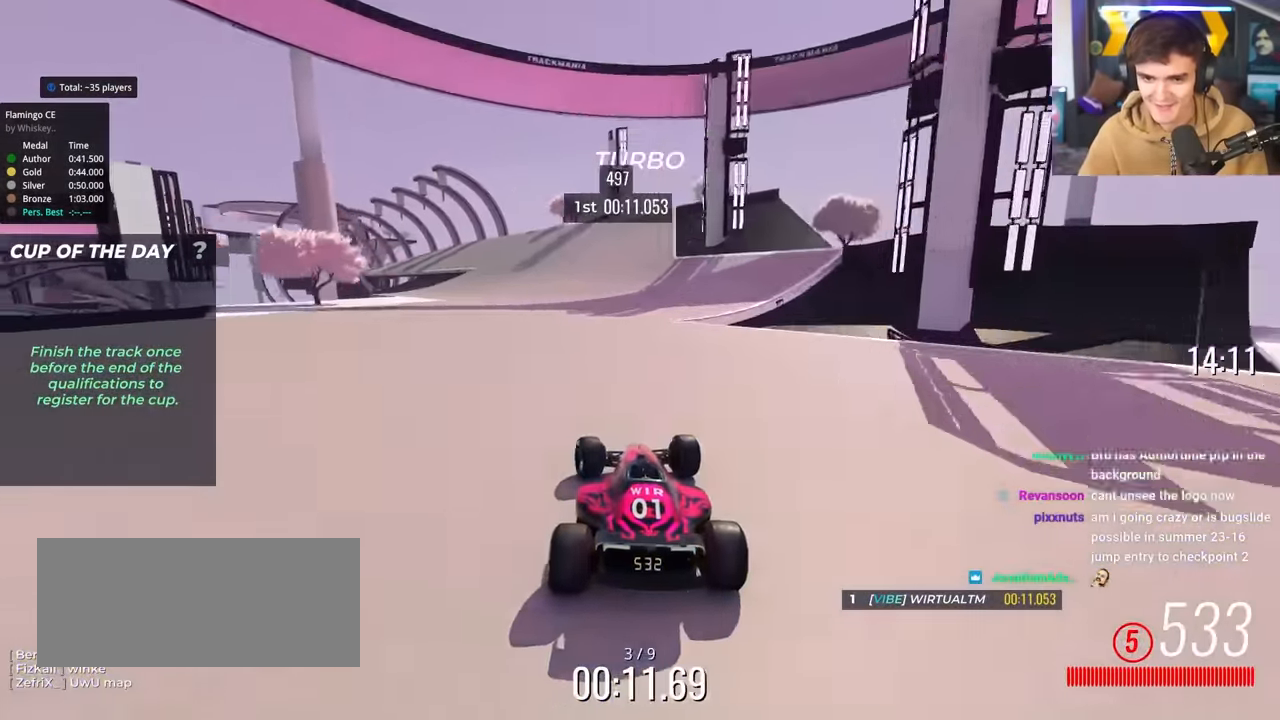
{"keys": ["left", "up"], "events": [[266, "left", "down"]]}
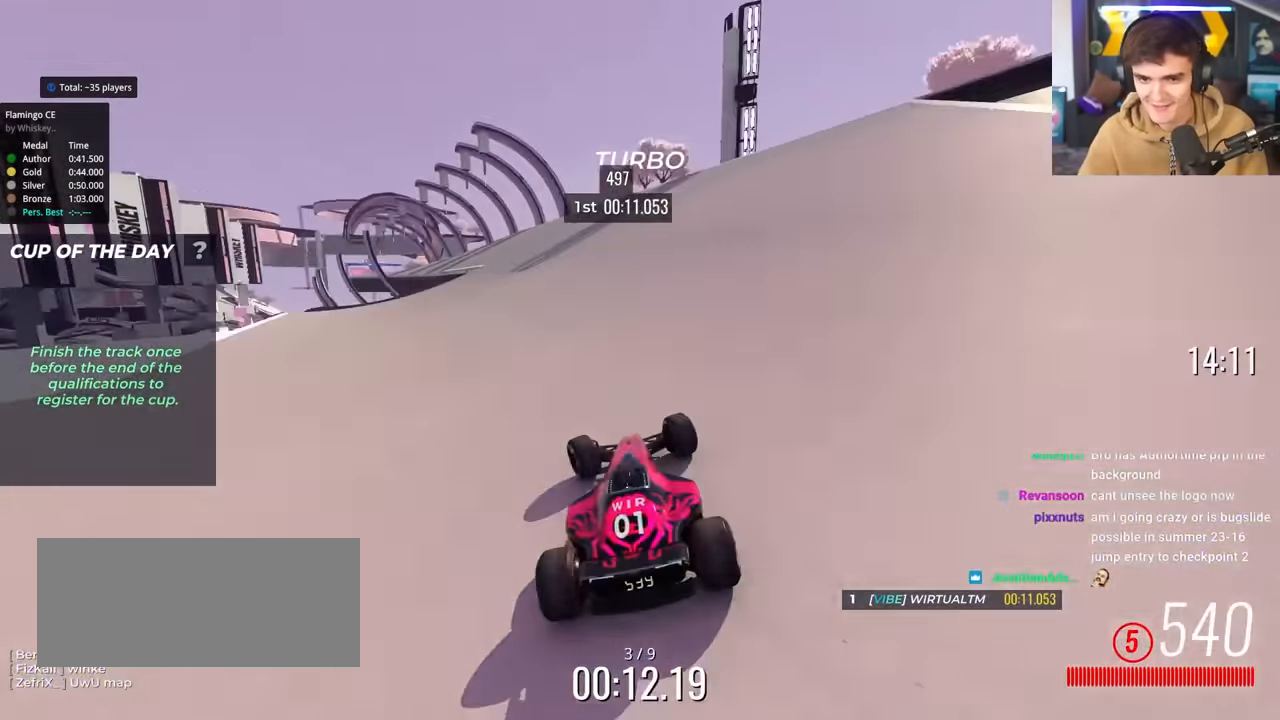
{"keys": ["up"], "events": [[366, "left", "up"]]}
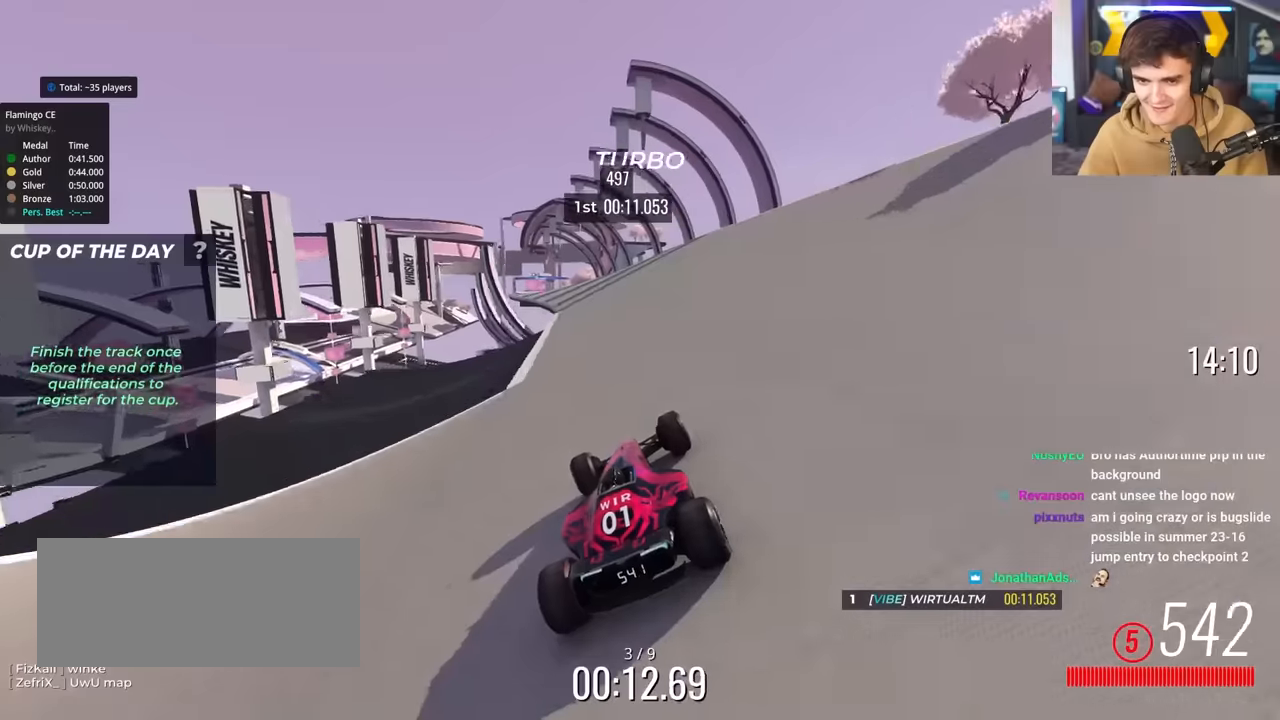
{"keys": ["left", "up"], "events": [[200, "left", "down"], [383, "left", "up"], [483, "left", "down"]]}
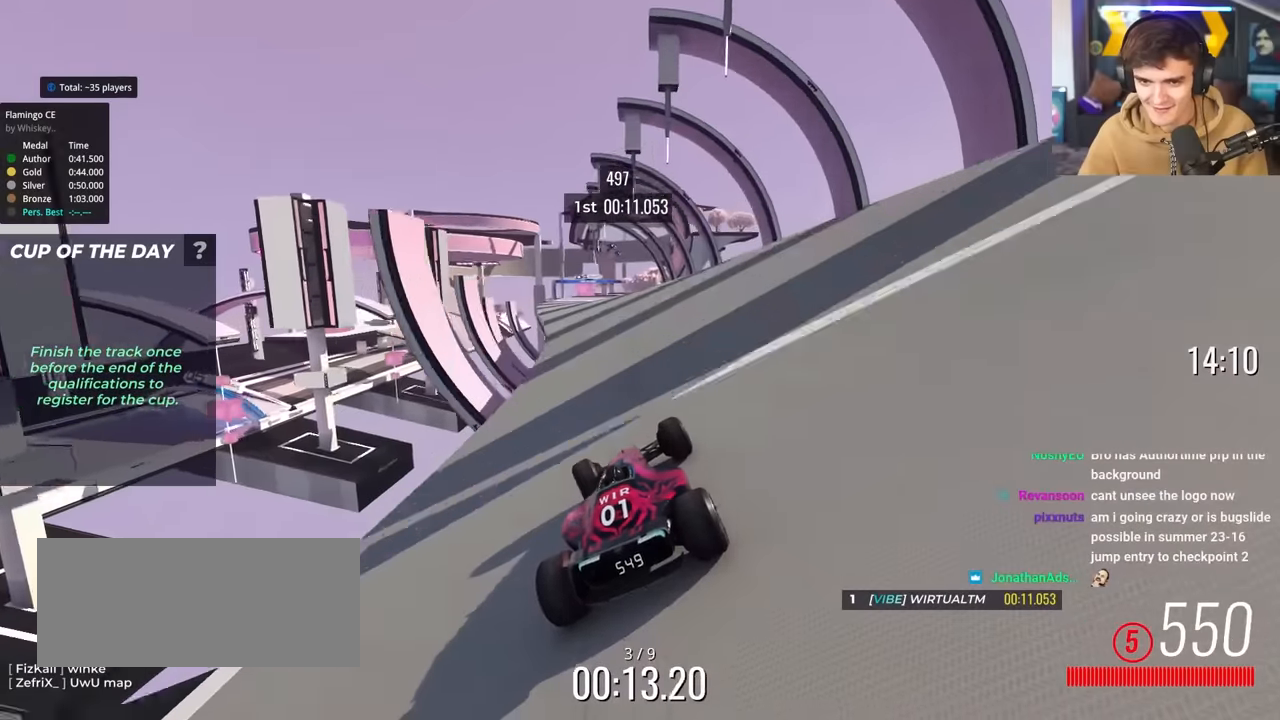
{"keys": ["right", "up"], "events": [[66, "left", "up"], [216, "left", "down"], [300, "left", "up"], [450, "right", "down"]]}
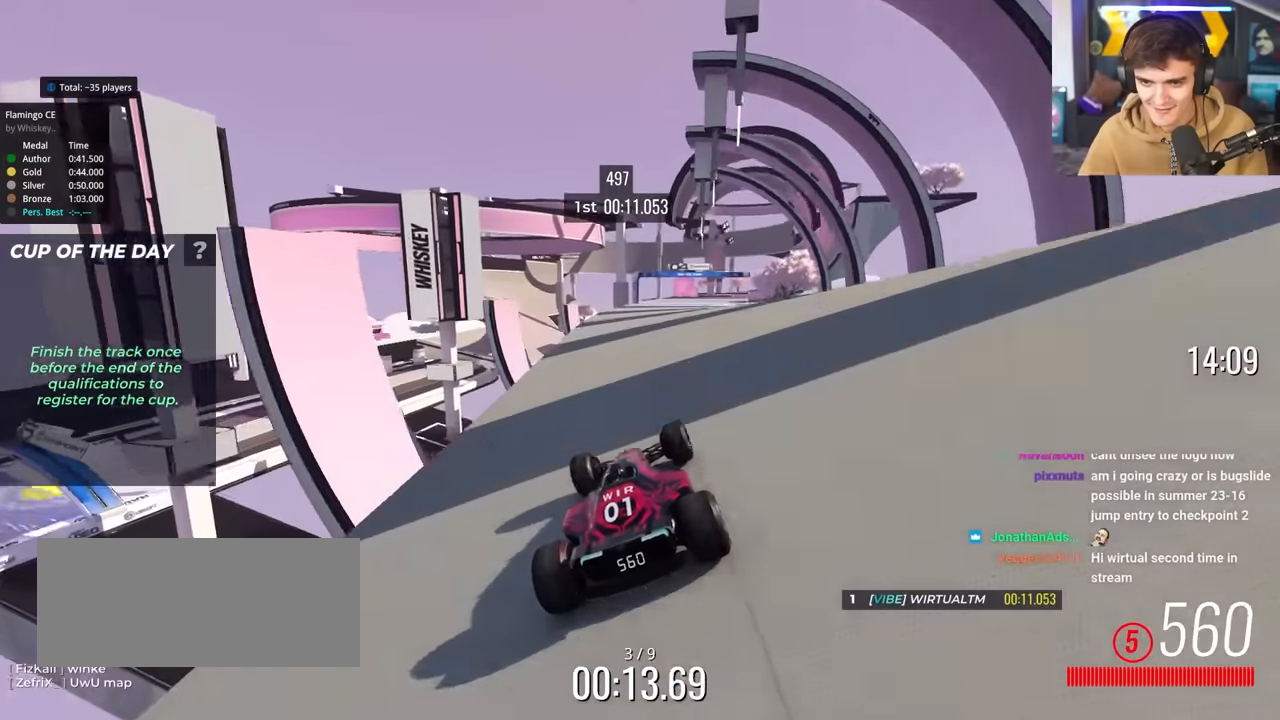
{"keys": ["right", "up"], "events": [[266, "right", "up"], [466, "right", "down"]]}
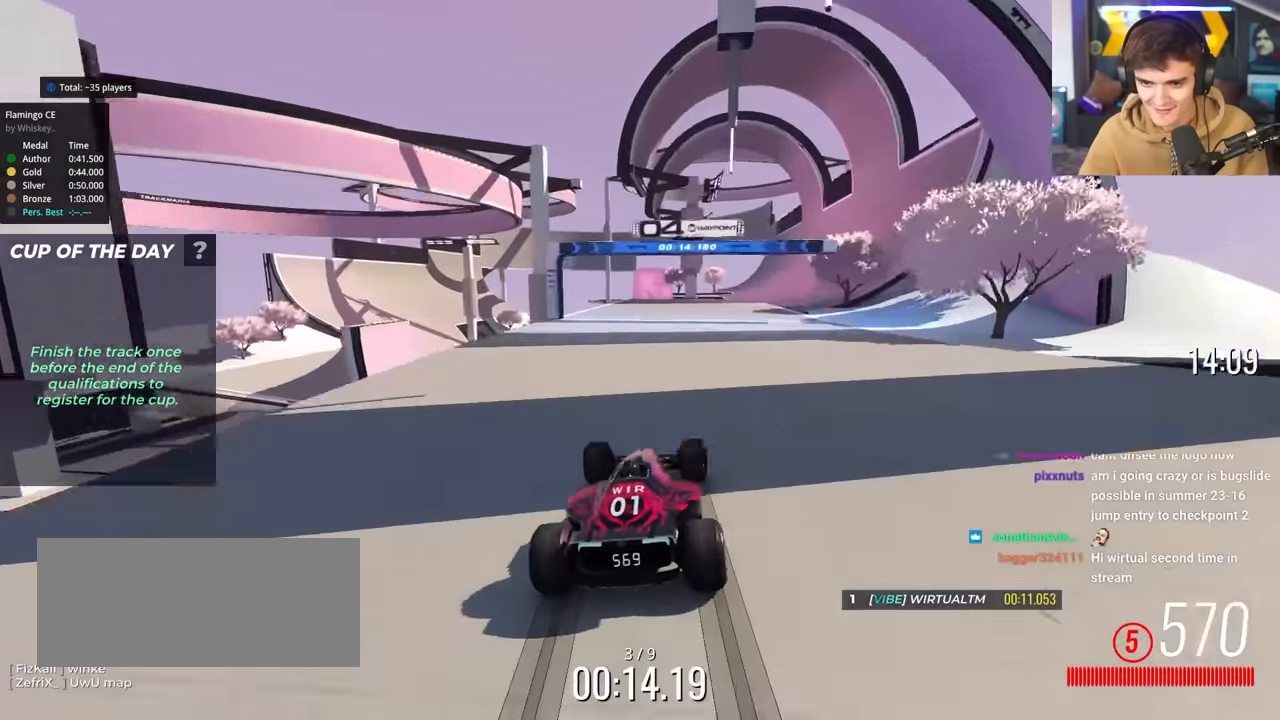
{"keys": ["up"], "events": [[50, "right", "up"], [150, "right", "down"], [300, "right", "up"], [383, "right", "down"], [433, "right", "up"]]}
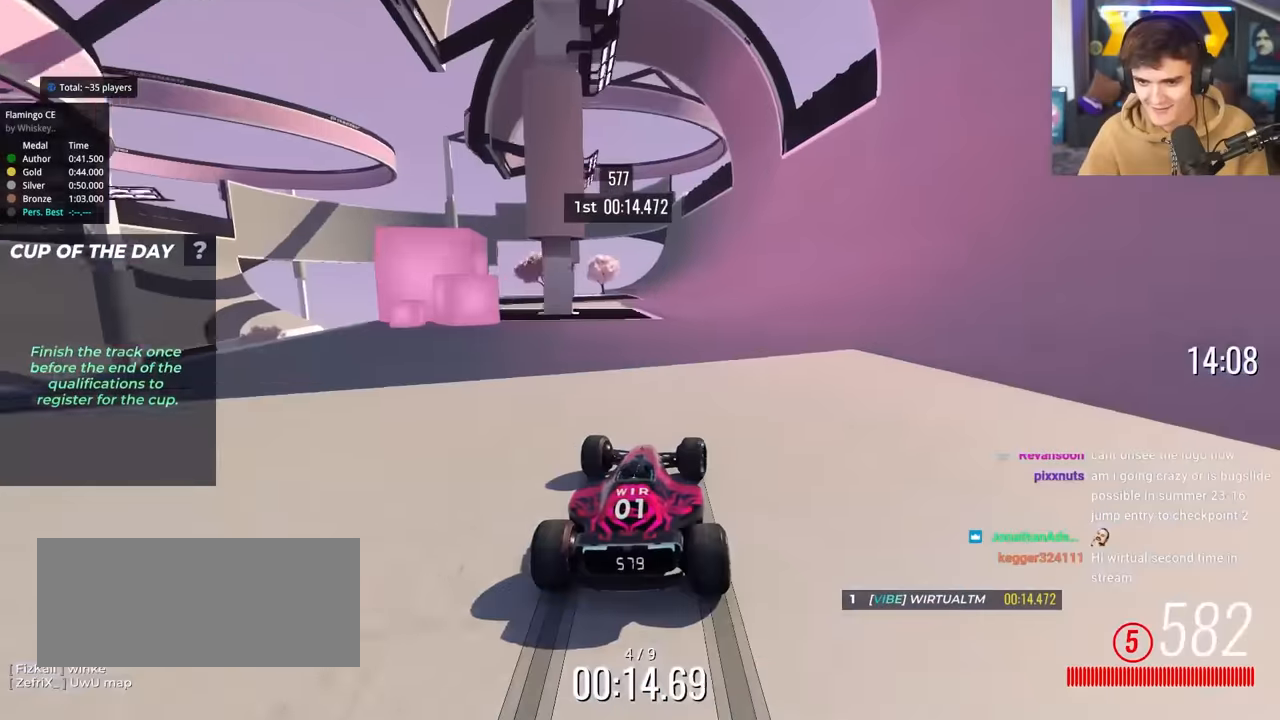
{"keys": ["left", "up"], "events": [[16, "right", "down"], [166, "right", "up"], [266, "right", "down"], [350, "right", "up"], [450, "left", "down"]]}
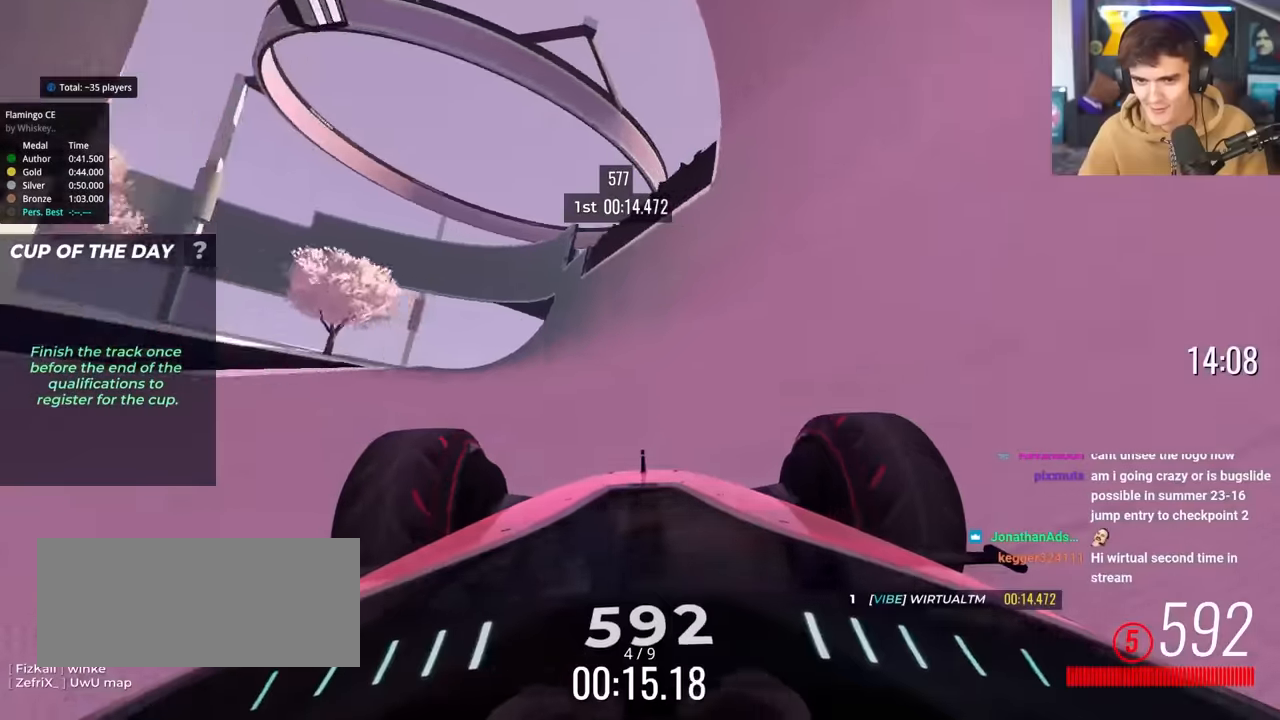
{"keys": ["up"], "events": [[50, "left", "up"], [316, "left", "down"], [416, "left", "up"]]}
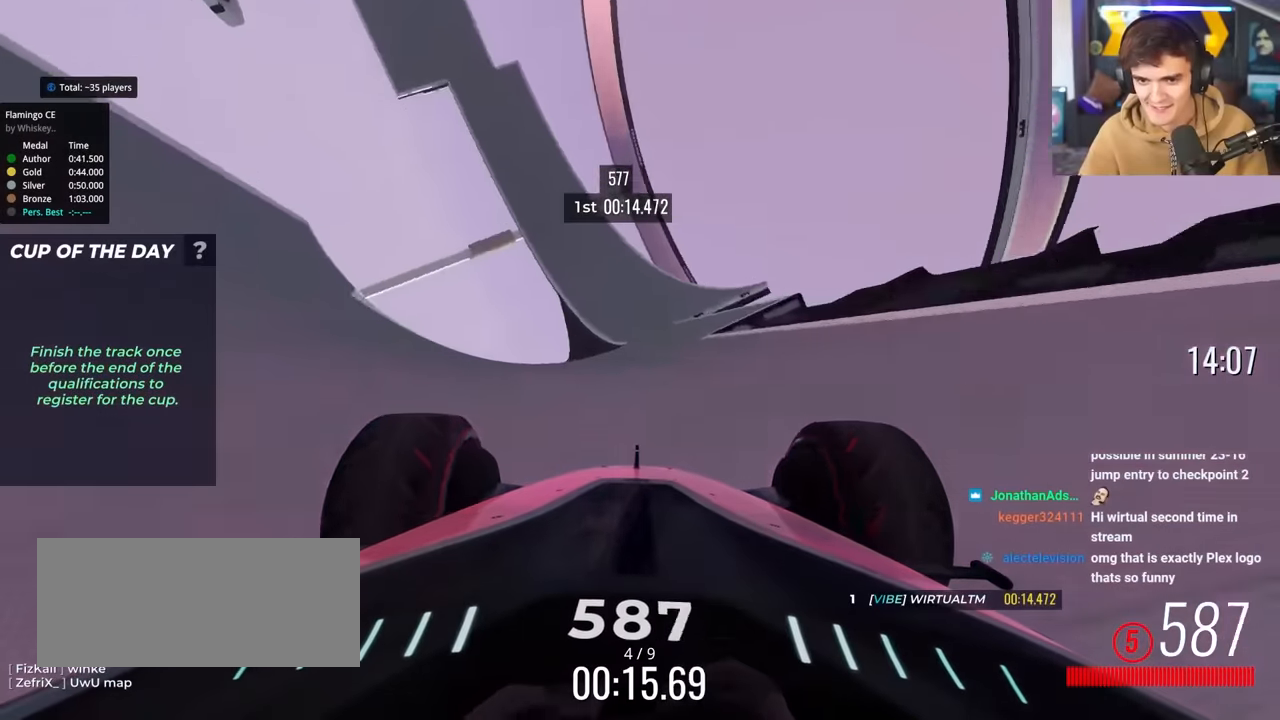
{"keys": ["left", "up"], "events": [[16, "left", "down"], [100, "left", "up"], [484, "left", "down"]]}
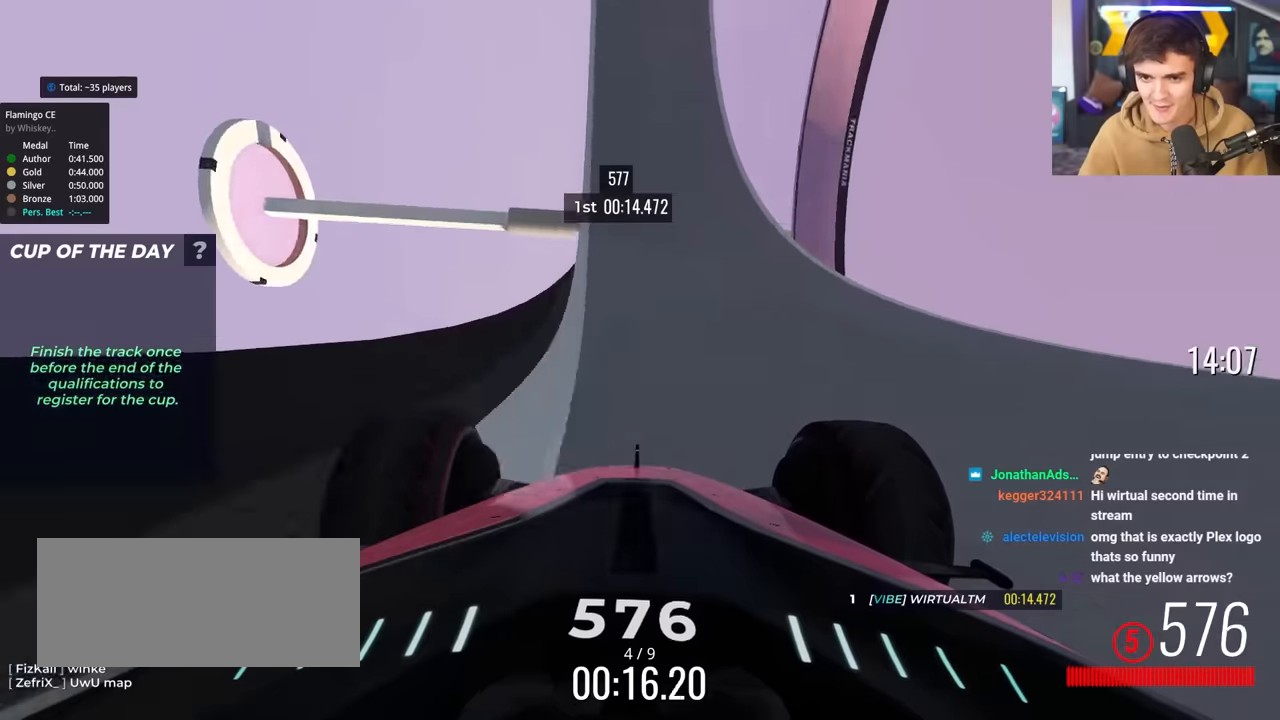
{"keys": ["up"], "events": [[34, "left", "up"], [450, "left", "down"], [484, "left", "up"]]}
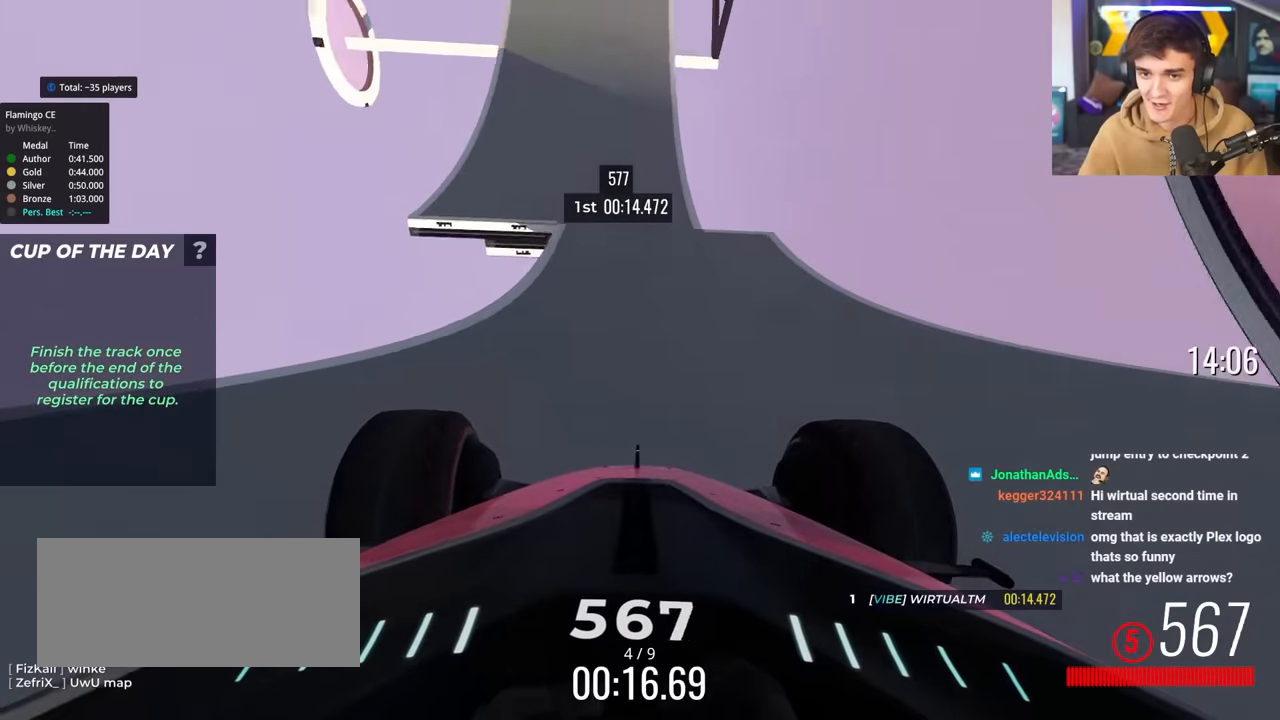
{"keys": ["up"], "events": [[184, "left", "down"], [284, "left", "up"]]}
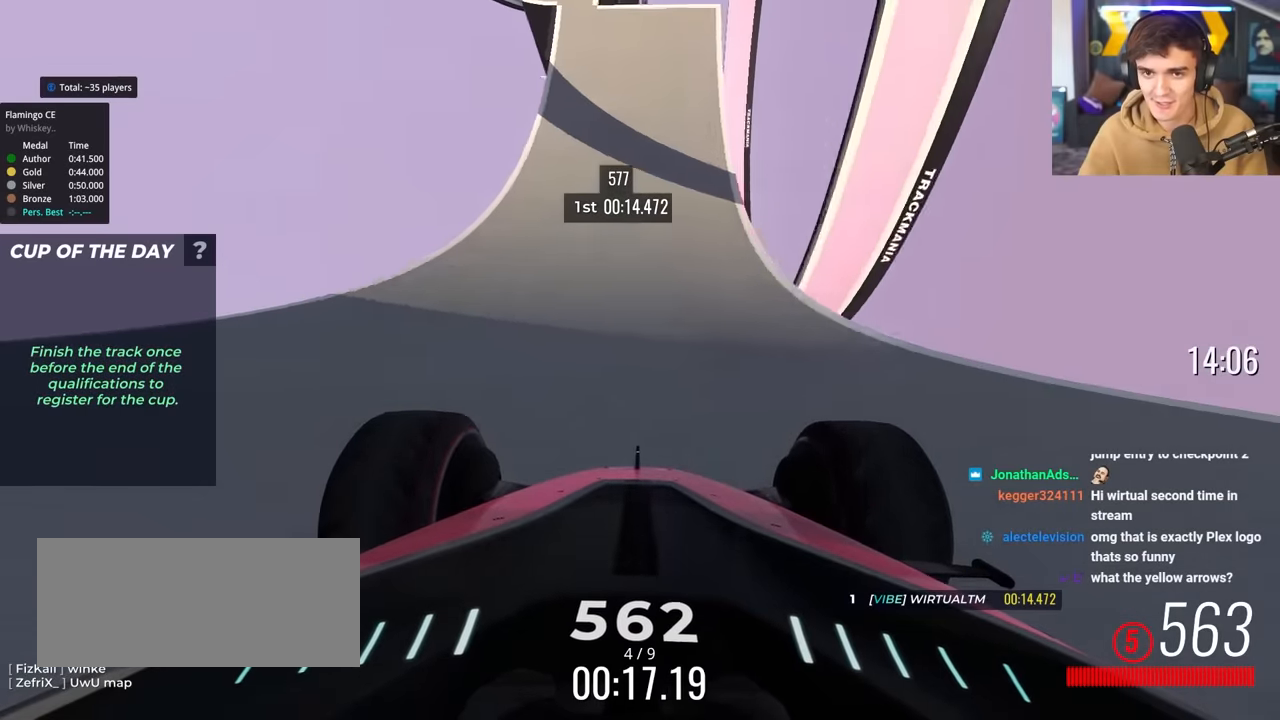
{"keys": ["left", "up"], "events": [[117, "left", "down"], [200, "left", "up"], [284, "left", "down"]]}
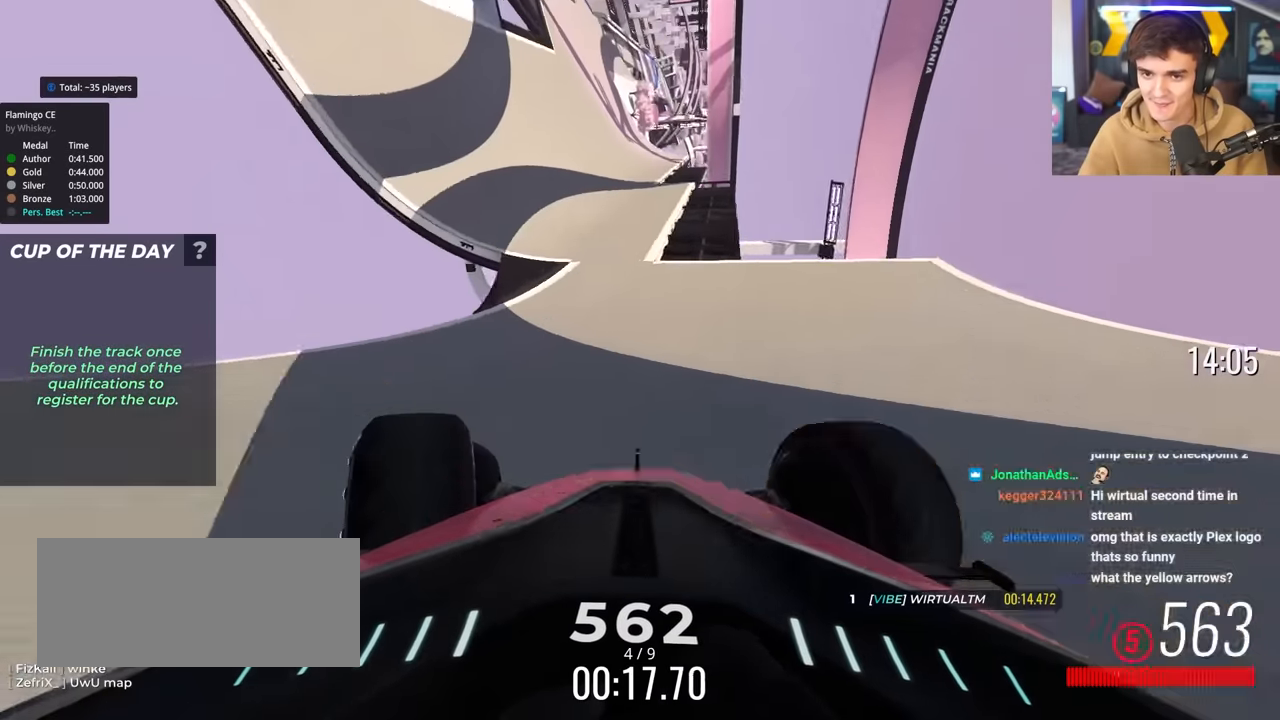
{"keys": ["up"], "events": [[117, "left", "up"]]}
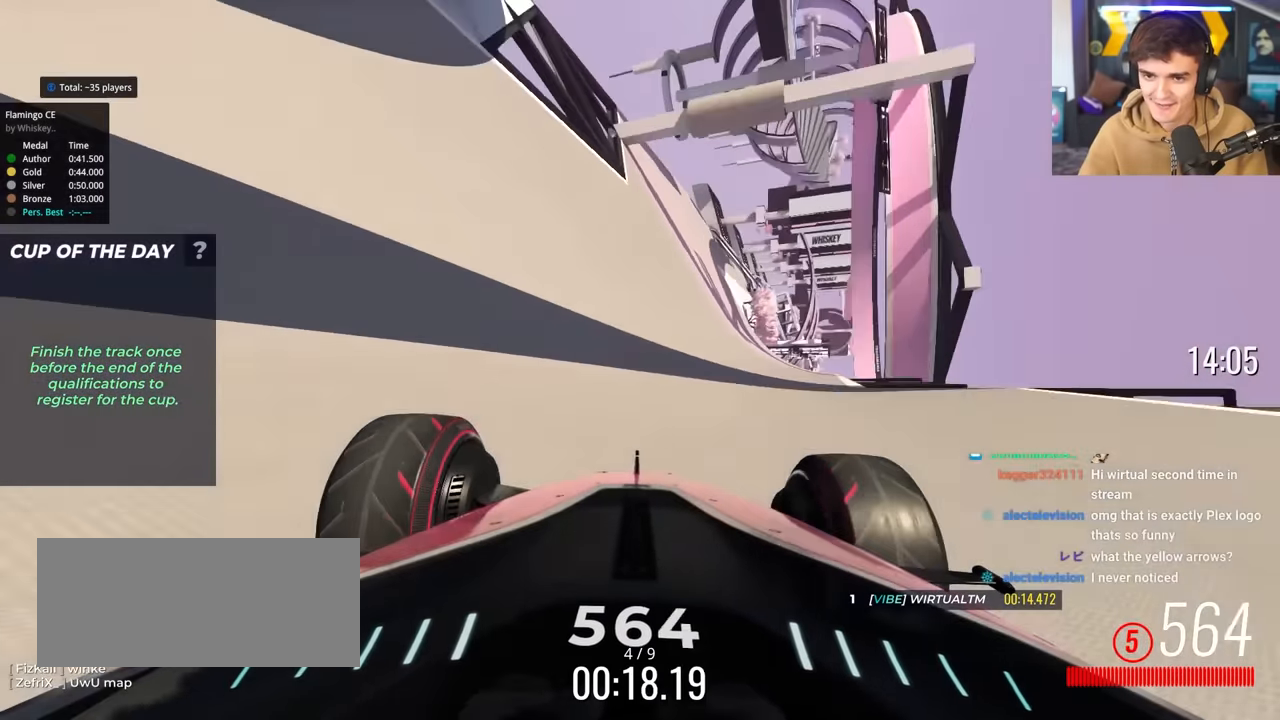
{"keys": ["up"], "events": [[367, "left", "down"], [467, "left", "up"]]}
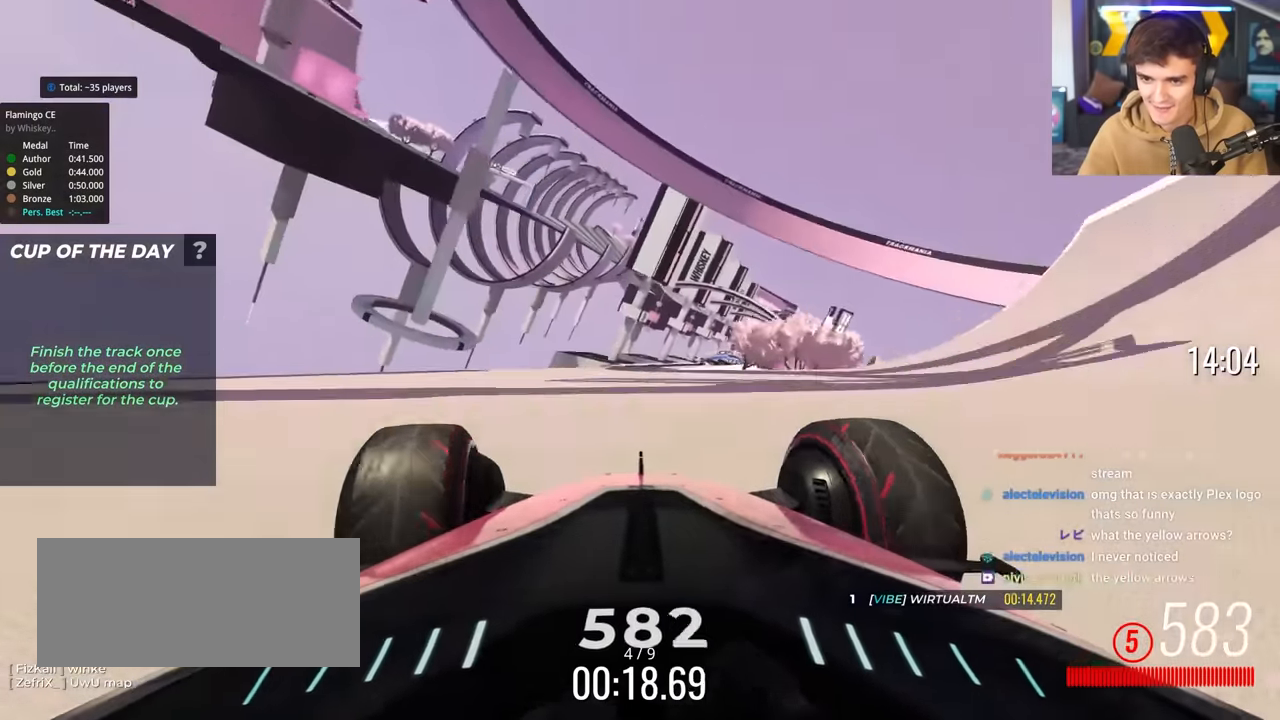
{"keys": ["right", "up"], "events": [[100, "right", "down"], [250, "right", "up"], [384, "right", "down"]]}
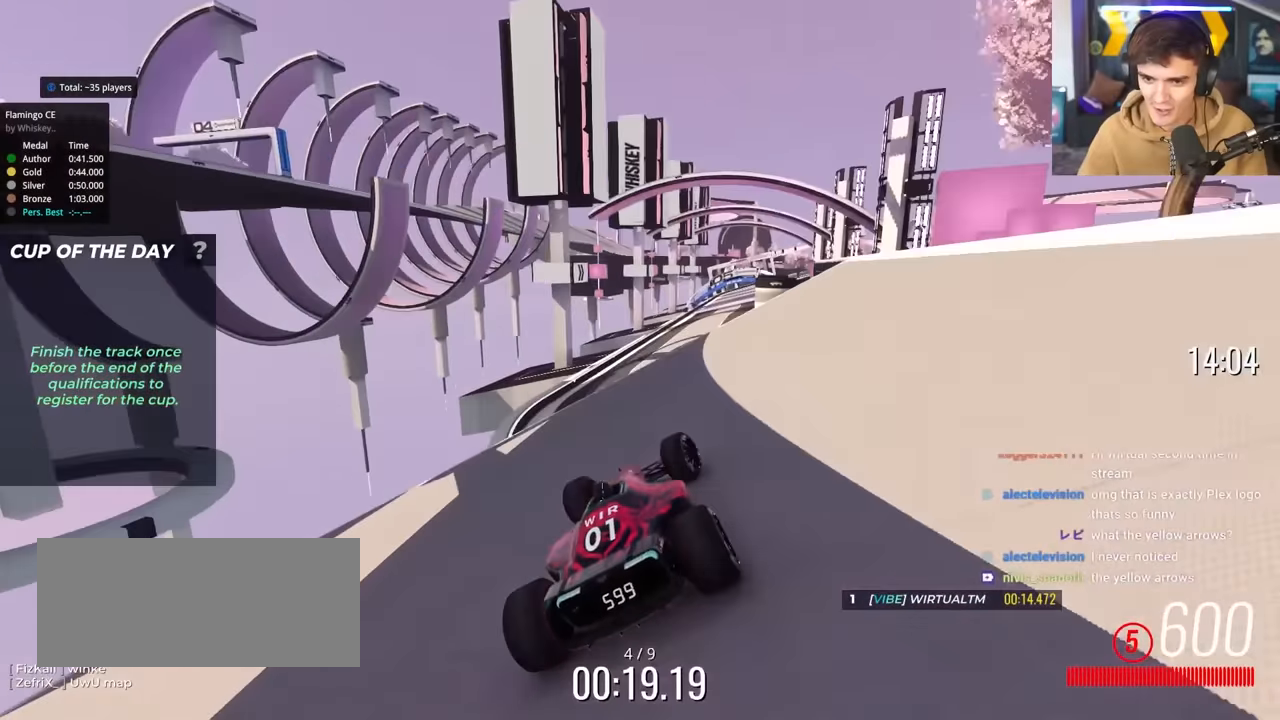
{"keys": ["up"], "events": [[250, "right", "up"]]}
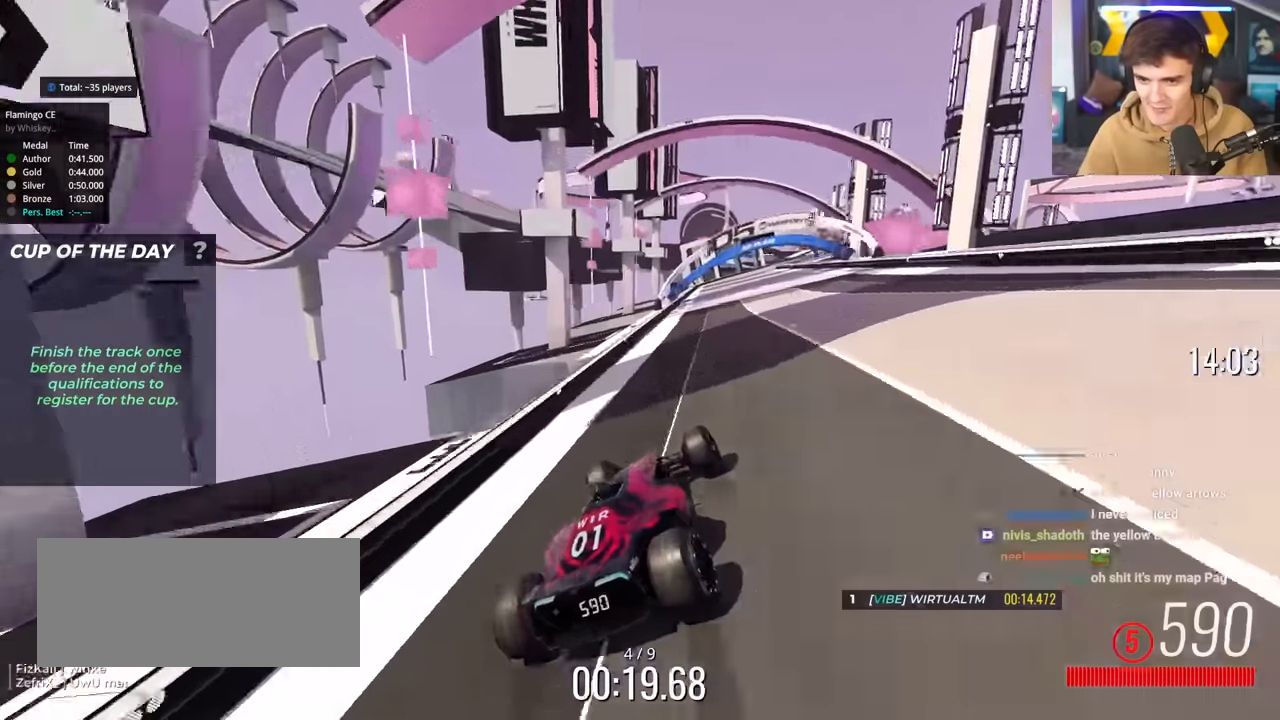
{"keys": ["right", "up"], "events": [[34, "right", "down"], [134, "right", "up"], [434, "right", "down"]]}
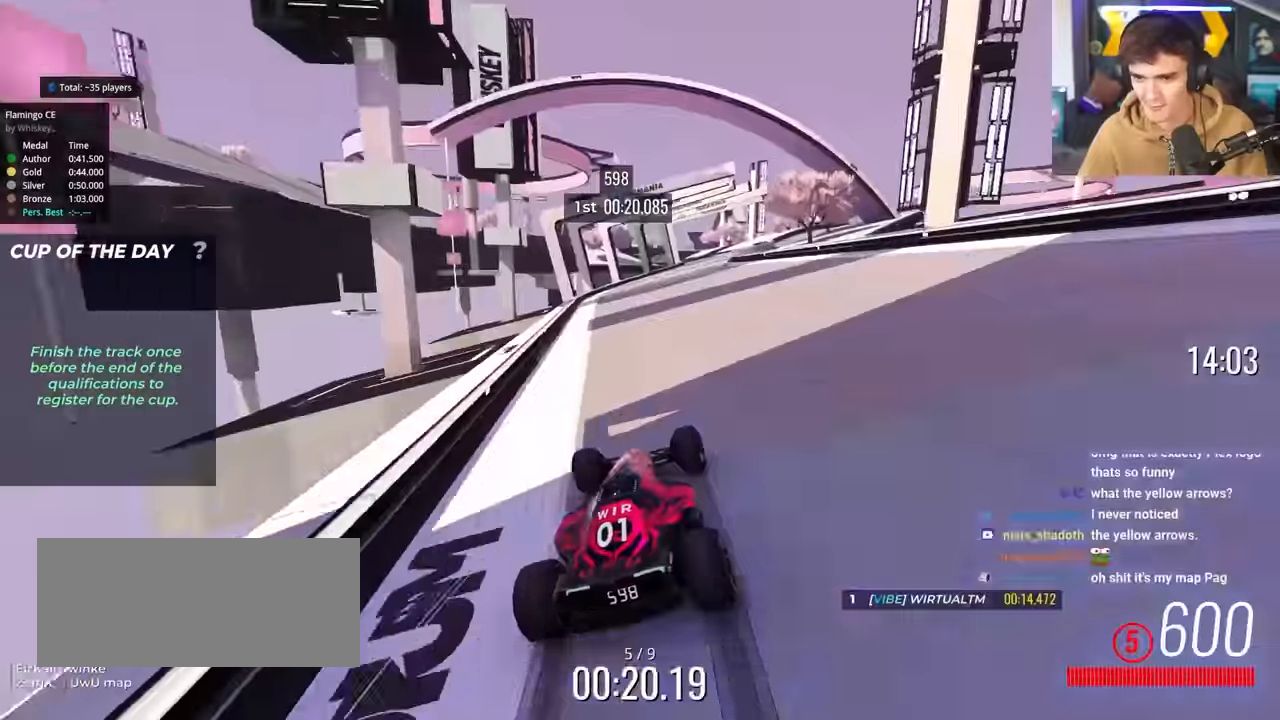
{"keys": ["up"], "events": [[200, "right", "up"]]}
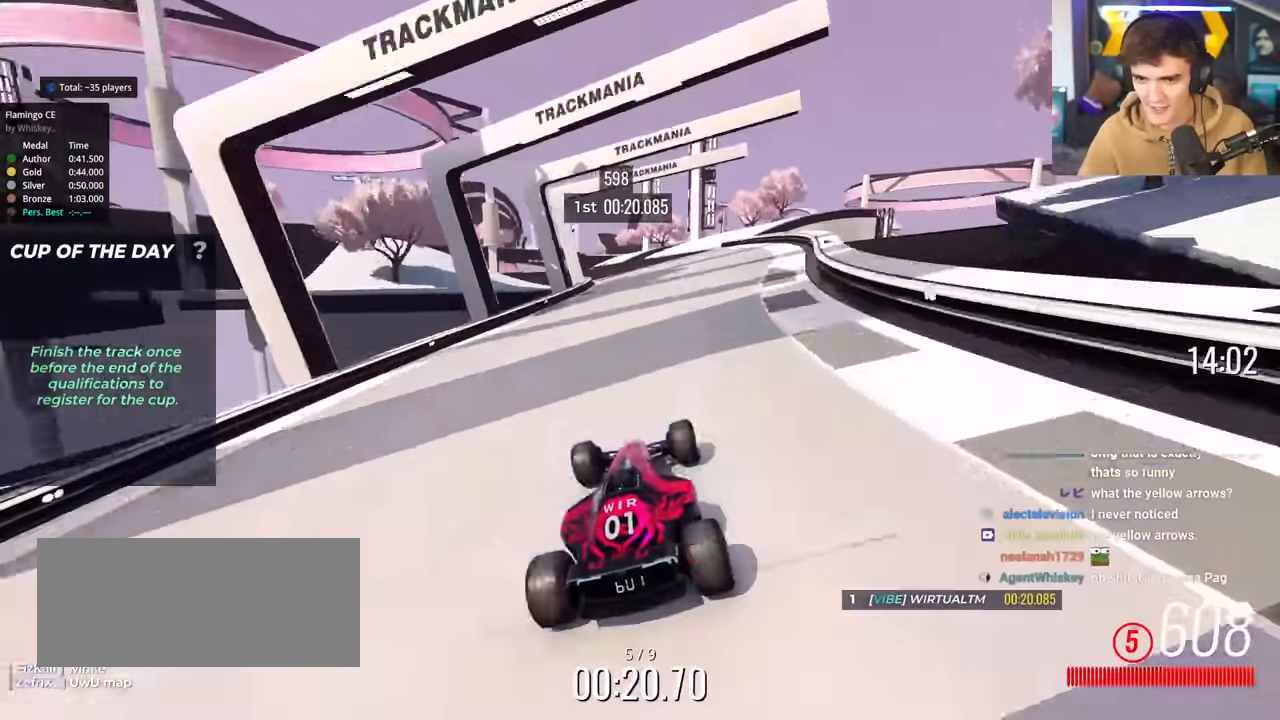
{"keys": ["up"], "events": [[17, "left", "down"], [217, "left", "up"], [334, "left", "down"], [500, "left", "up"]]}
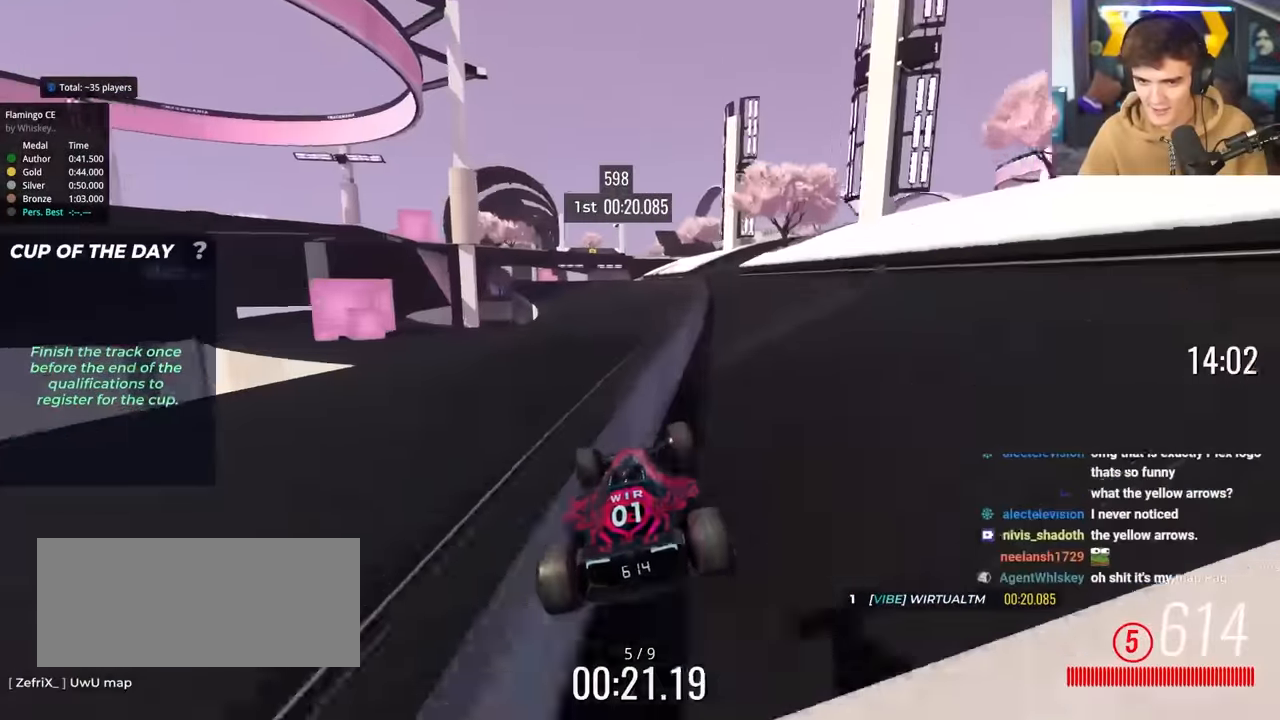
{"keys": ["left", "up"], "events": [[417, "left", "down"]]}
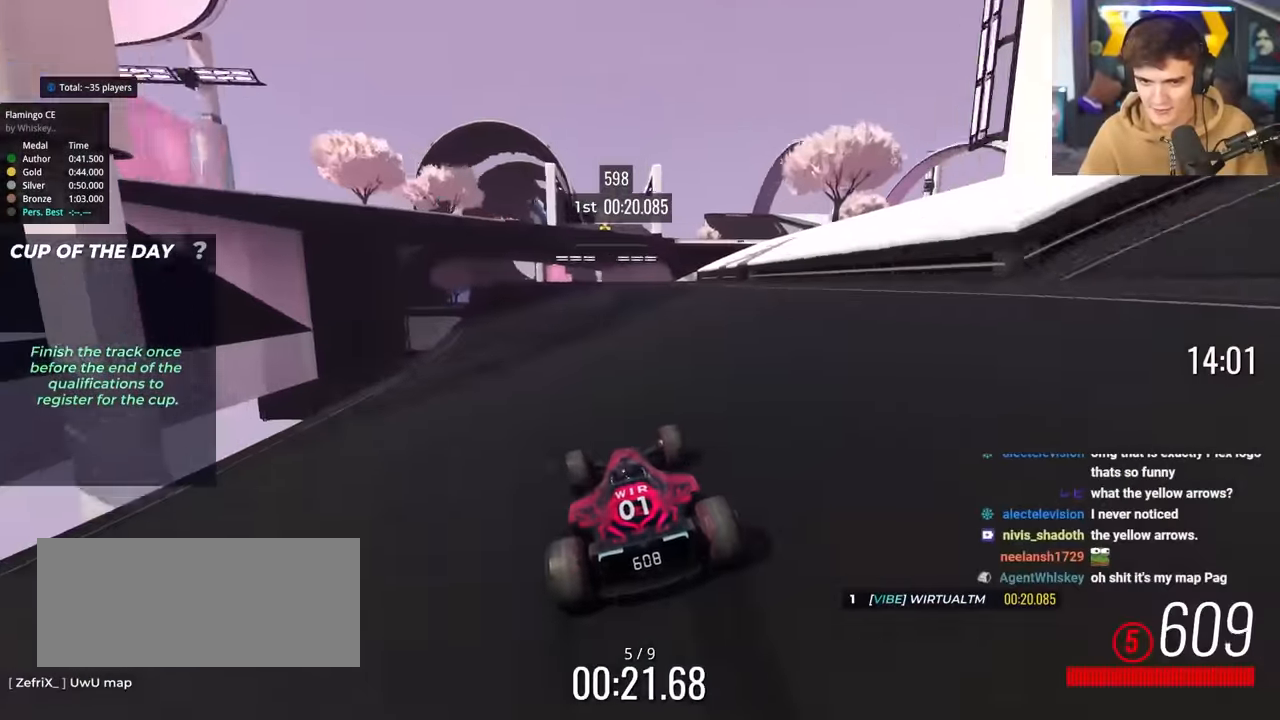
{"keys": ["left", "up"], "events": [[50, "left", "up"], [100, "left", "down"], [150, "left", "up"], [284, "left", "down"]]}
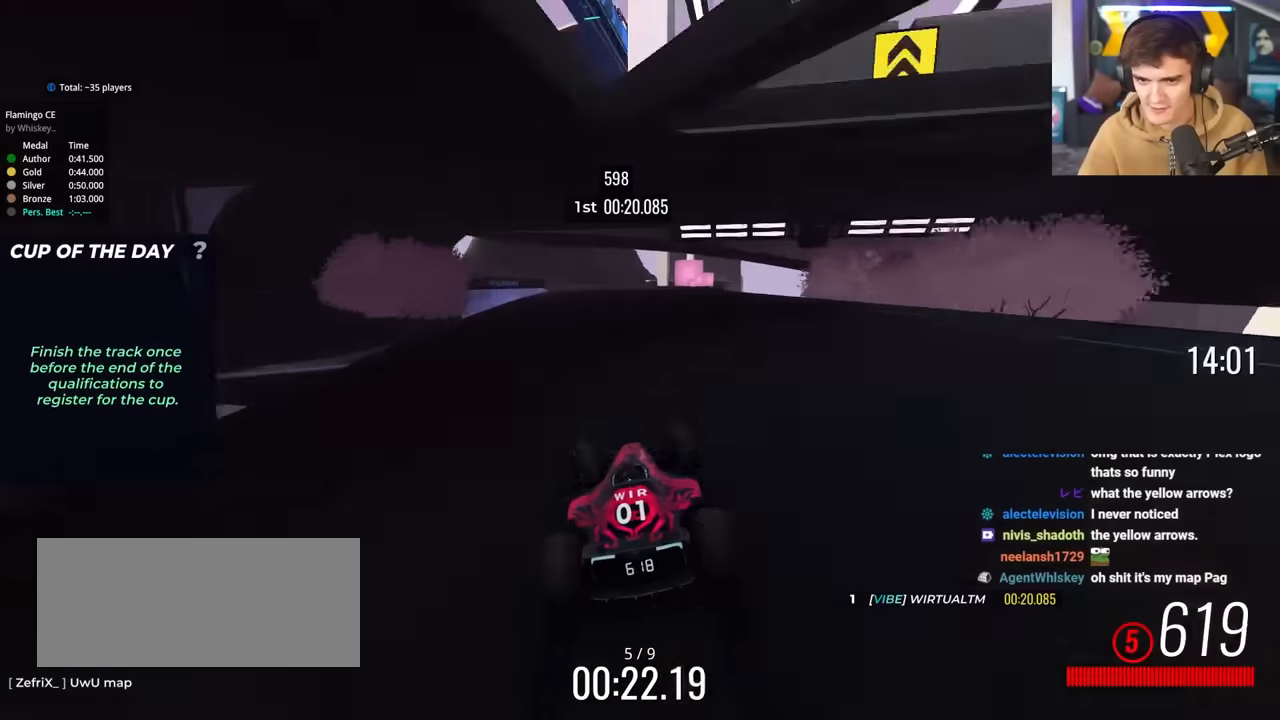
{"keys": ["left", "up"], "events": [[33, "left", "up"], [66, "right", "down"], [216, "right", "up"], [350, "left", "down"]]}
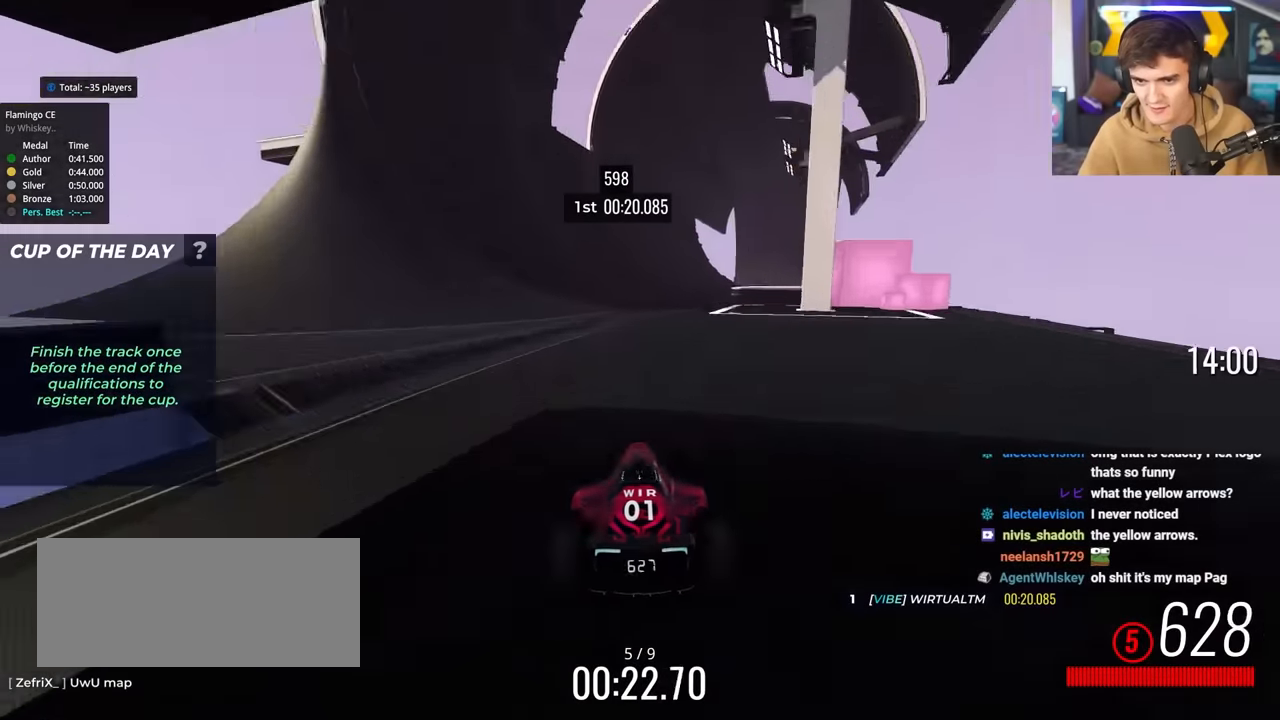
{"keys": ["up"], "events": [[183, "left", "up"], [266, "right", "down"], [316, "right", "up"]]}